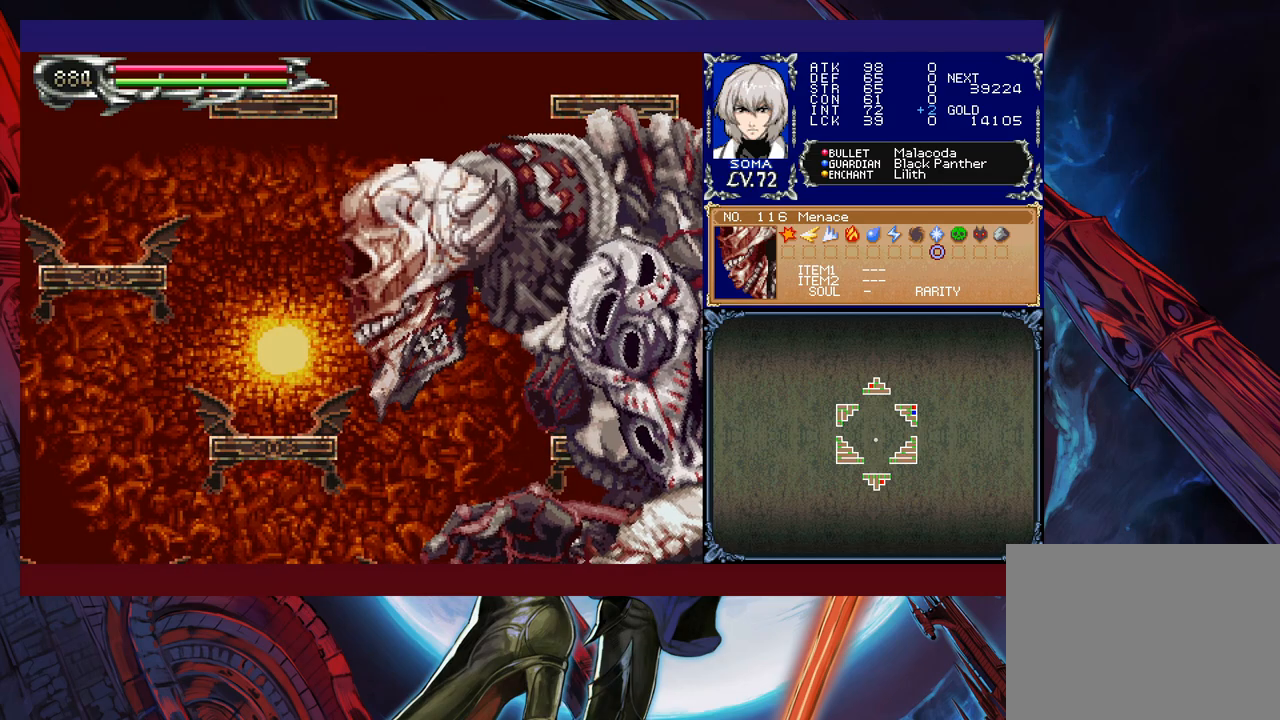
Gameplay with a controller (Xbox layout); each line is a JSON object with the inputs held at the frame after it. "events" lists button and stick changes between this image and that frame as [ms after this image, input, new state], when the widget could be followed in between. Not read: L2 R2 right_stick.
{"buttons": ["Y"], "left_stick": "up", "events": [[317, "left_stick", "up"], [333, "B", "down"], [417, "B", "up"], [417, "Y", "down"]]}
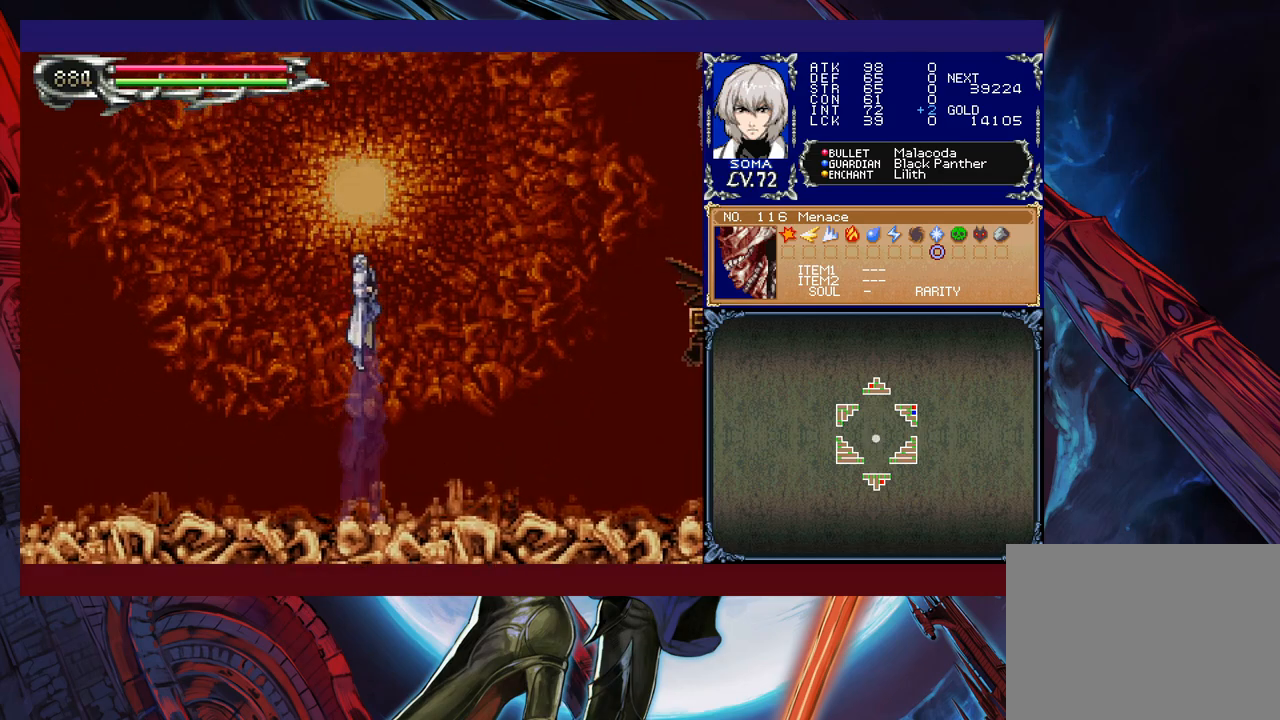
{"buttons": [], "left_stick": "center", "events": [[67, "Y", "up"], [167, "left_stick", "center"], [283, "left_stick", "right"], [417, "left_stick", "center"]]}
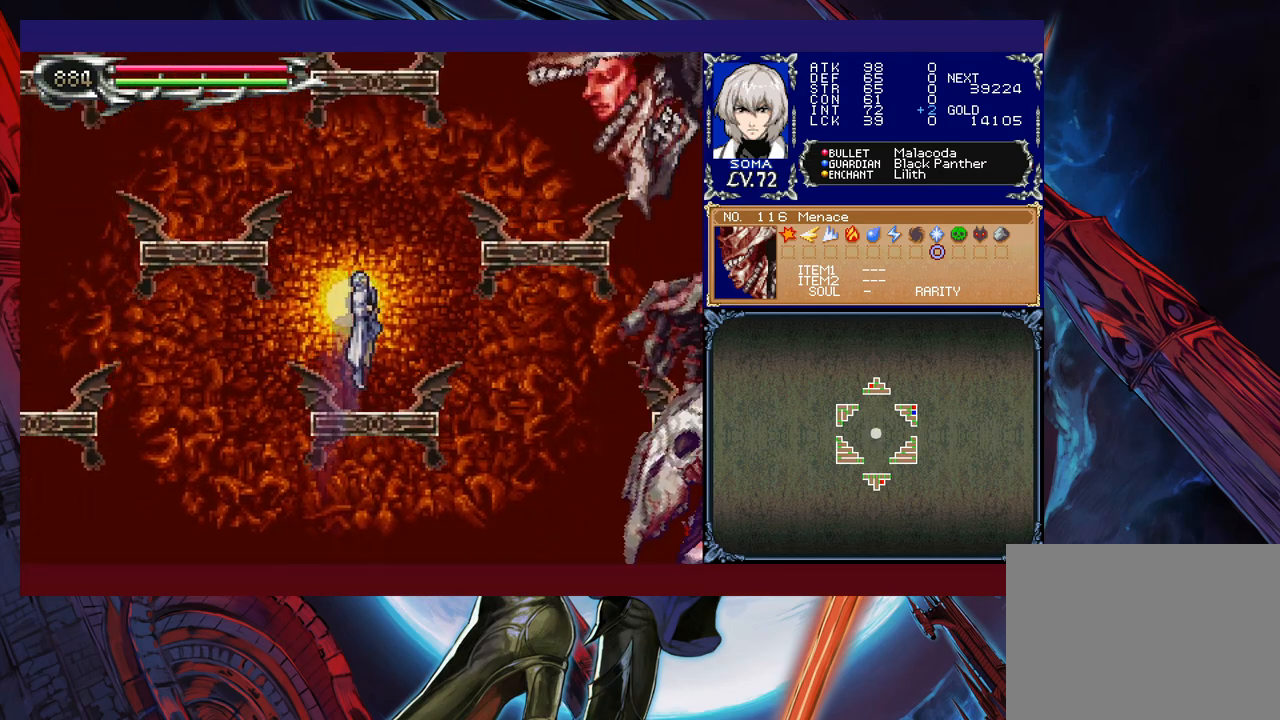
{"buttons": ["B"], "left_stick": "up-left", "events": [[417, "B", "down"], [467, "left_stick", "up-left"]]}
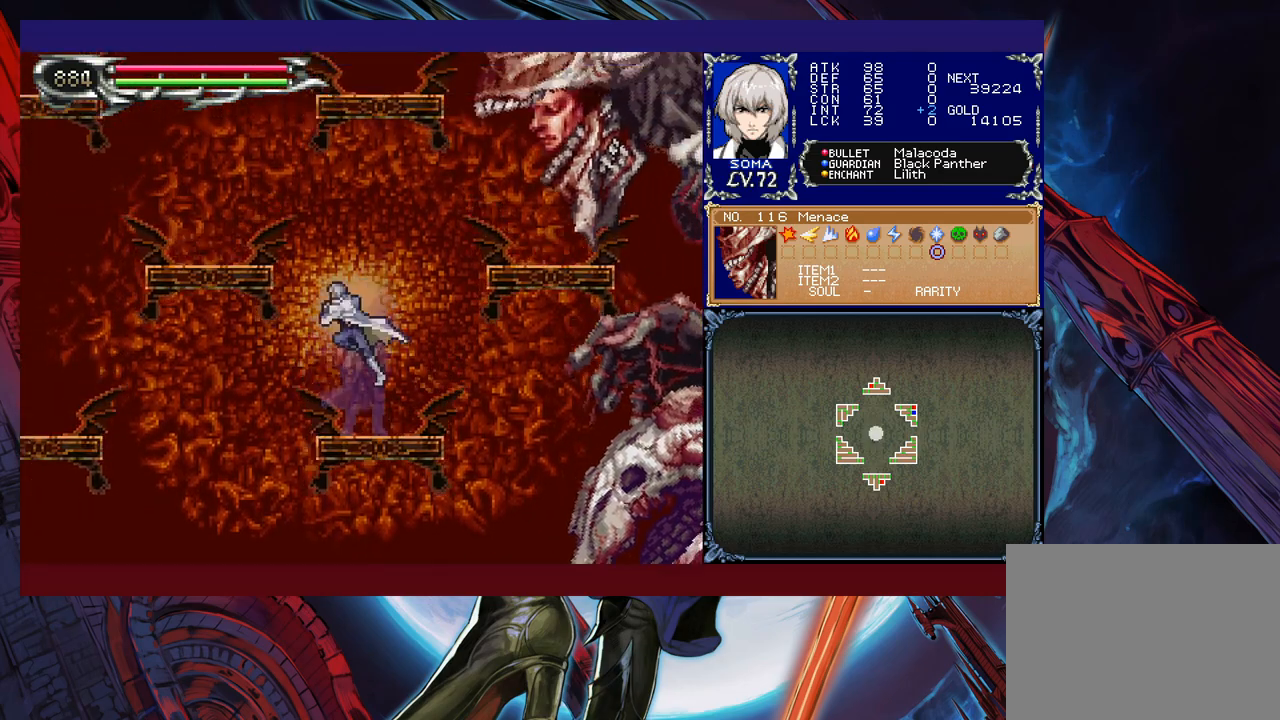
{"buttons": ["A", "B"], "left_stick": "up-left", "events": [[67, "B", "up"], [67, "left_stick", "up"], [117, "B", "down"], [183, "A", "down"], [383, "left_stick", "up-left"]]}
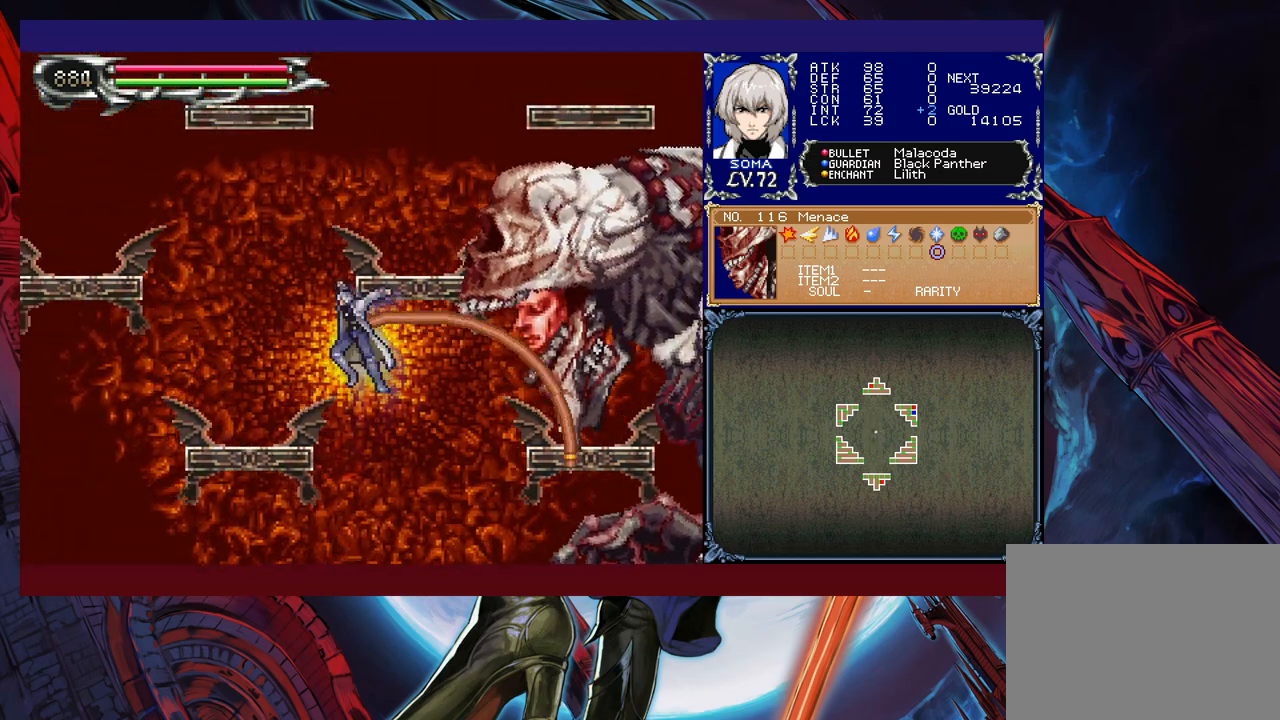
{"buttons": [], "left_stick": "center", "events": [[17, "A", "up"], [67, "B", "up"], [233, "left_stick", "center"]]}
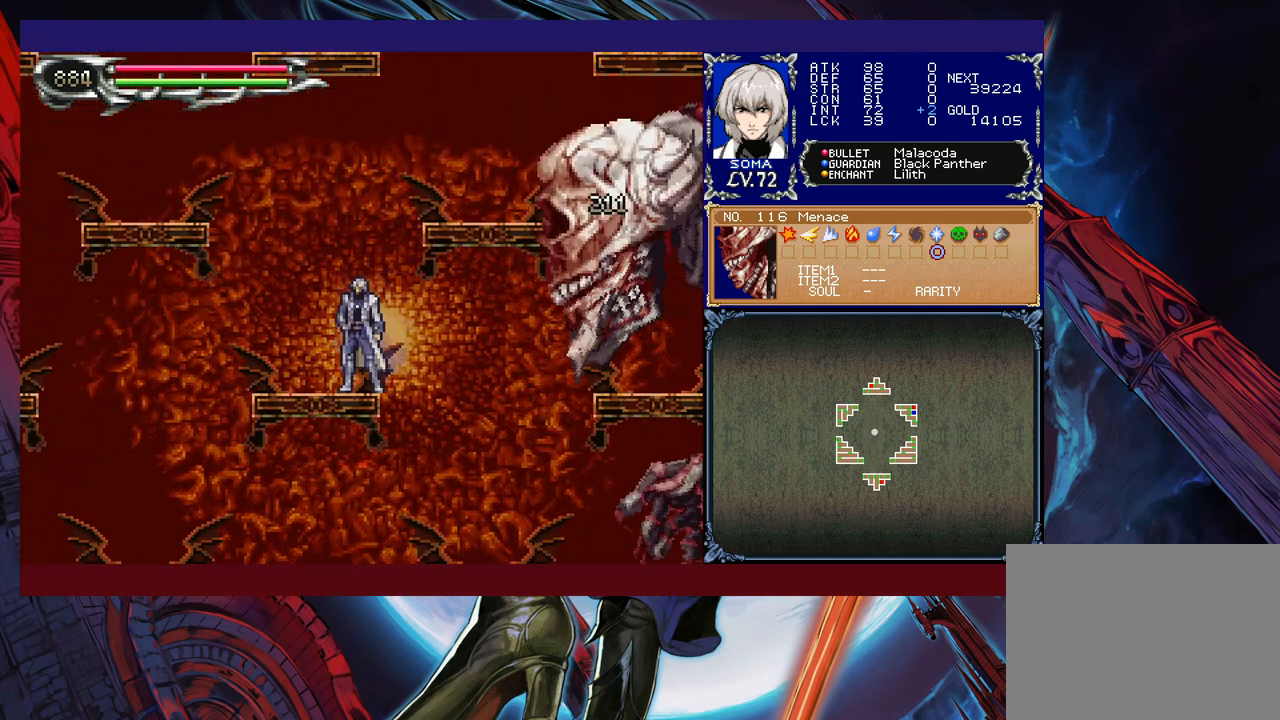
{"buttons": [], "left_stick": "center", "events": [[167, "B", "down"], [167, "left_stick", "up"], [233, "A", "down"], [367, "A", "up"], [367, "B", "up"], [417, "left_stick", "center"]]}
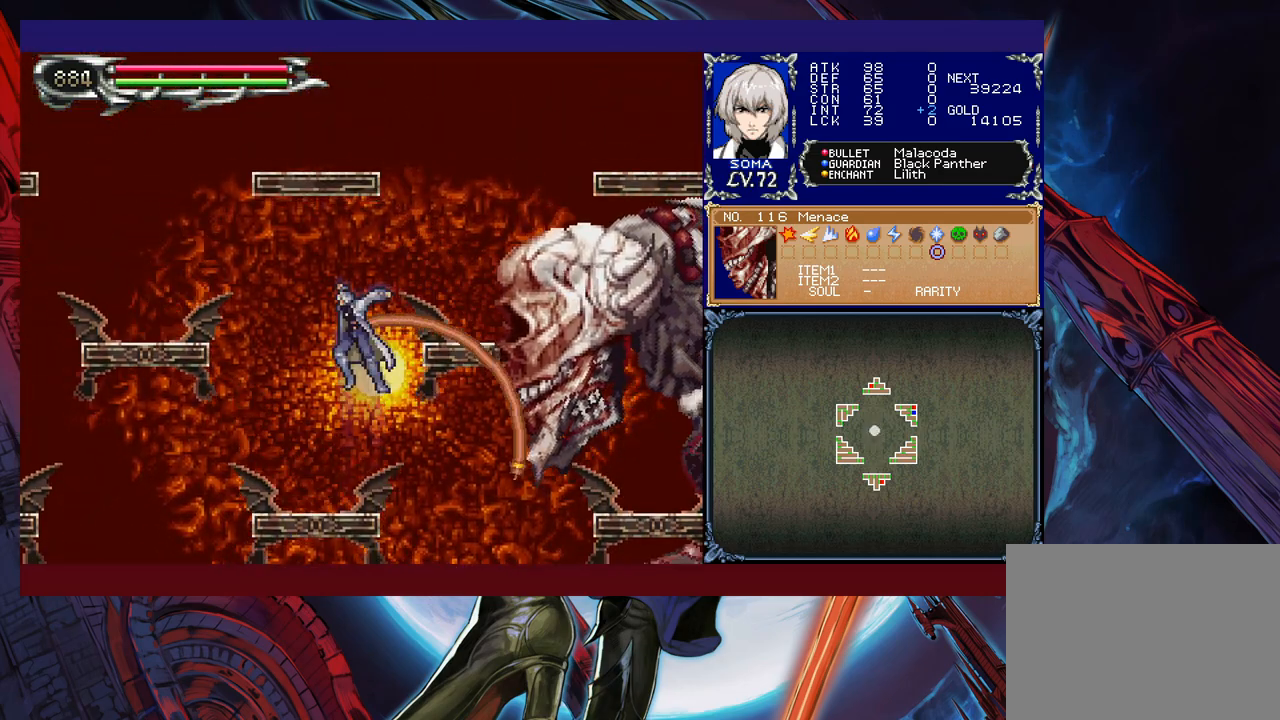
{"buttons": [], "left_stick": "center", "events": [[117, "left_stick", "up-left"], [233, "left_stick", "center"]]}
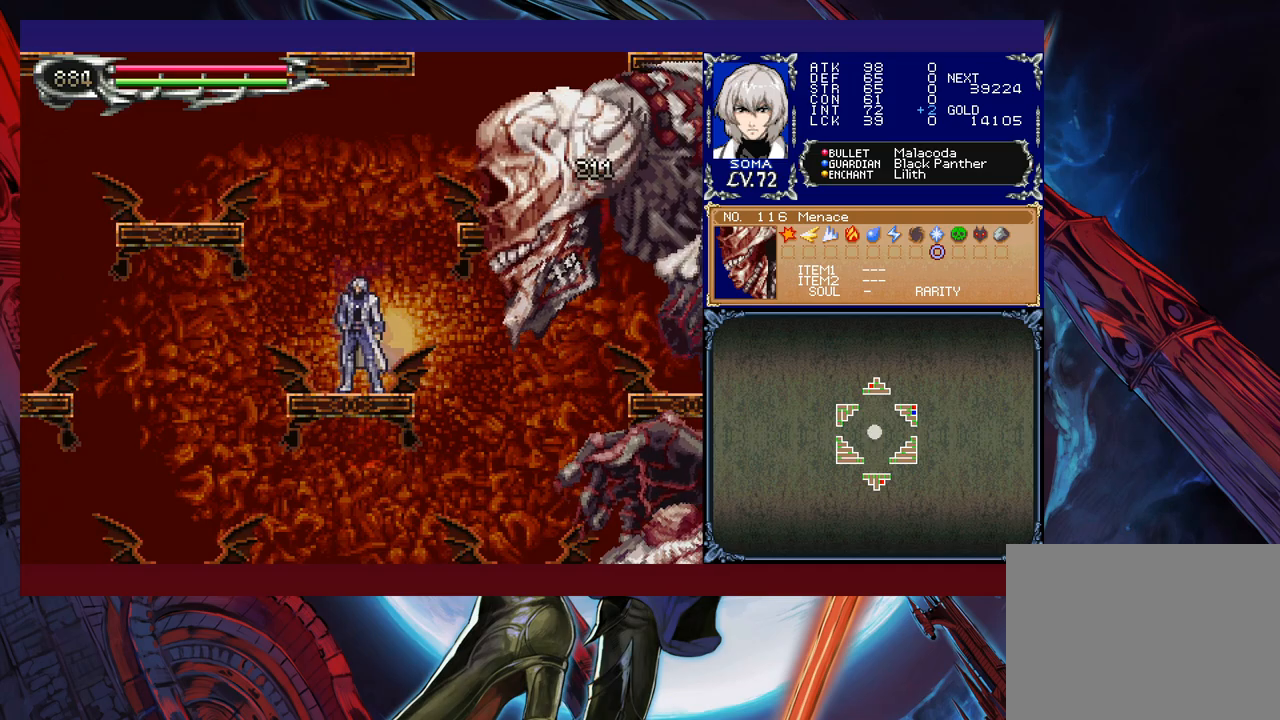
{"buttons": [], "left_stick": "center", "events": [[267, "B", "down"], [267, "left_stick", "up"], [333, "A", "down"], [467, "A", "up"], [467, "B", "up"], [483, "left_stick", "center"]]}
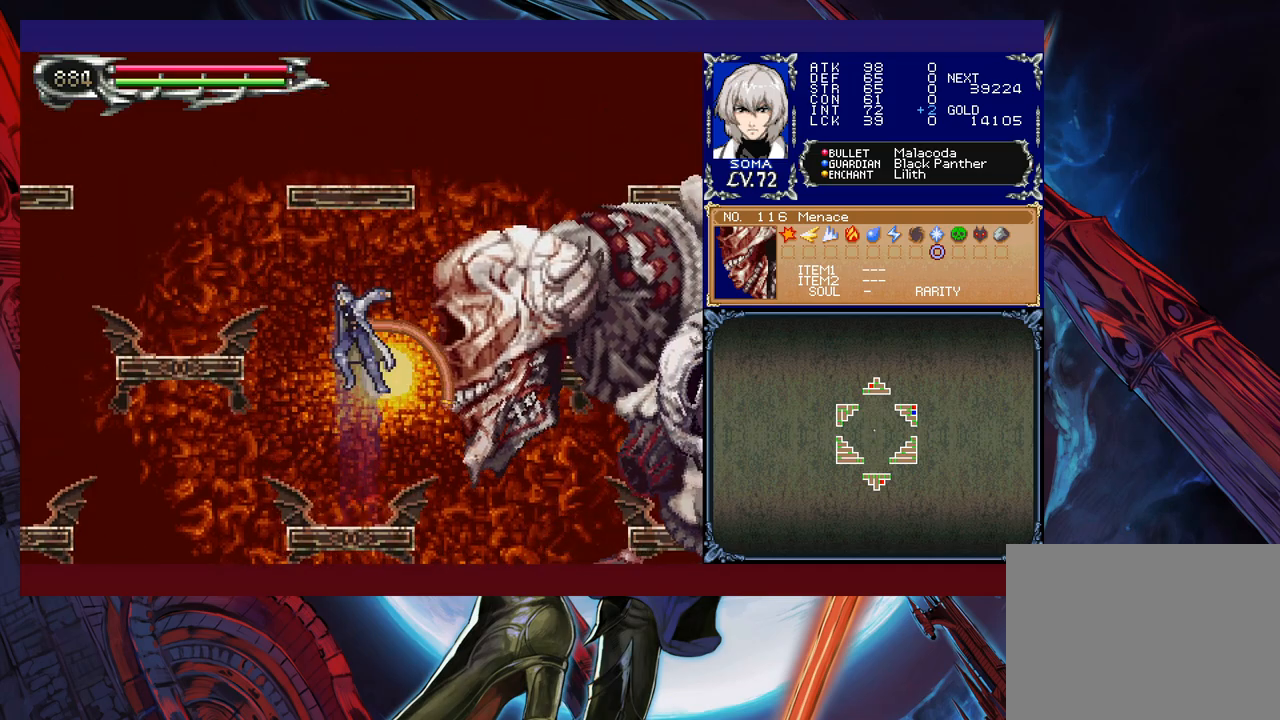
{"buttons": [], "left_stick": "center", "events": [[83, "left_stick", "left"], [217, "left_stick", "center"]]}
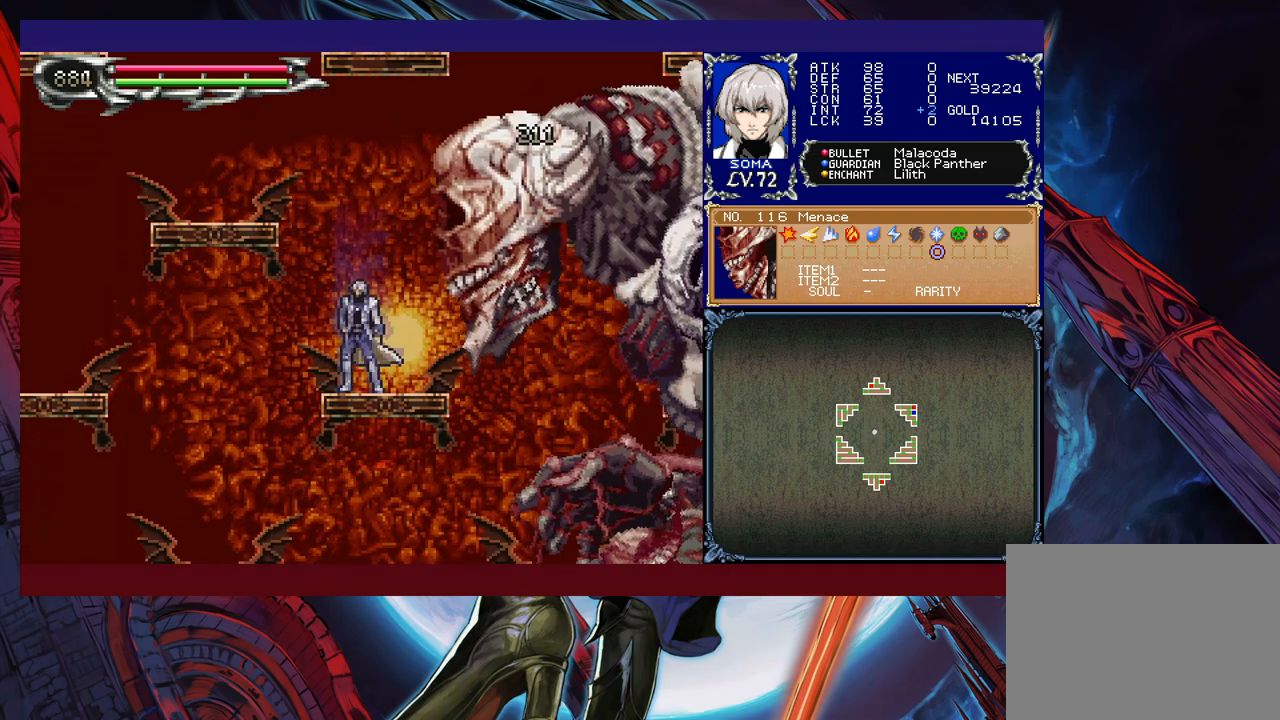
{"buttons": ["A", "B"], "left_stick": "up", "events": [[67, "left_stick", "left"], [217, "left_stick", "center"], [317, "left_stick", "up"], [333, "B", "down"], [417, "A", "down"]]}
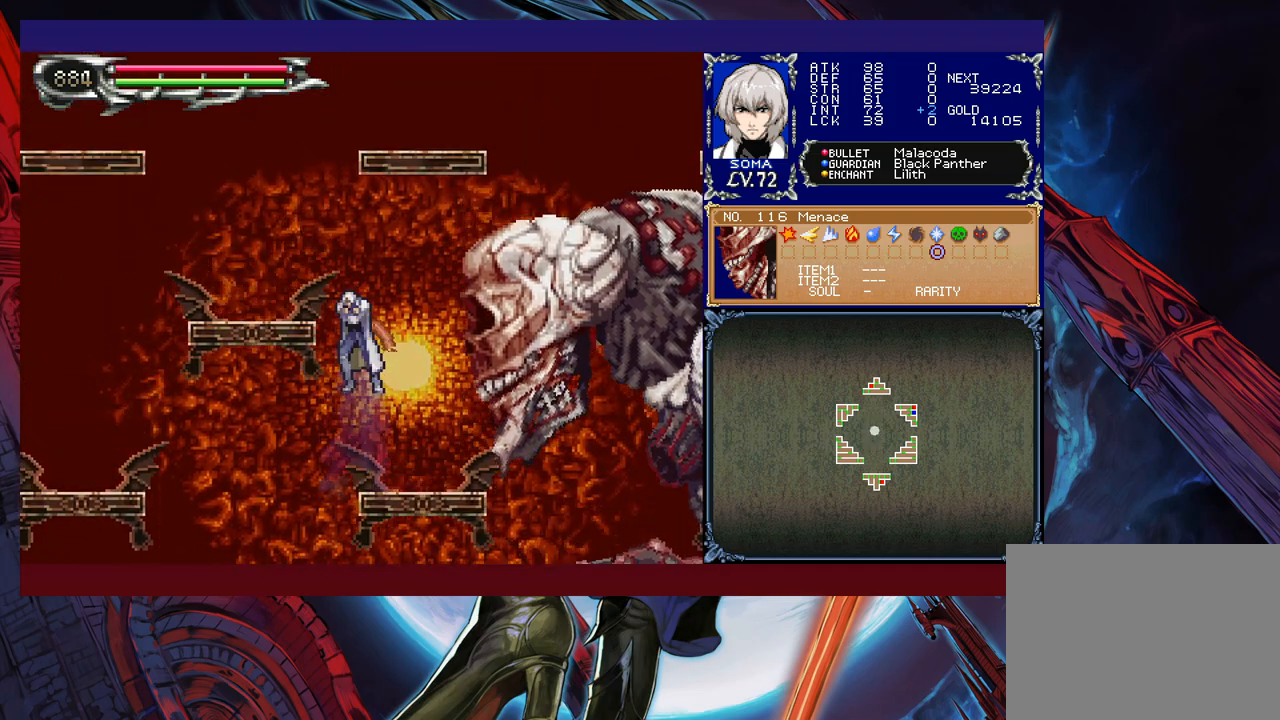
{"buttons": [], "left_stick": "center", "events": [[17, "A", "up"], [17, "B", "up"], [67, "left_stick", "center"]]}
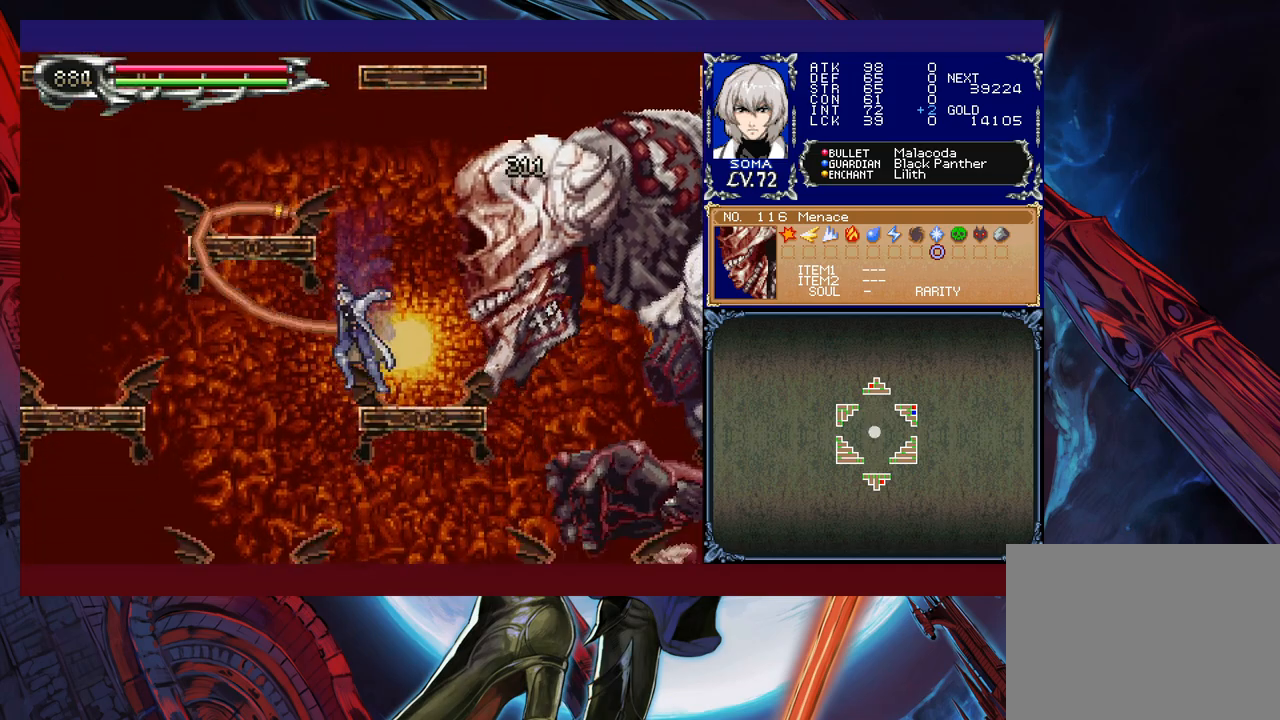
{"buttons": ["A", "B"], "left_stick": "up", "events": [[433, "B", "down"], [433, "left_stick", "up"], [483, "A", "down"]]}
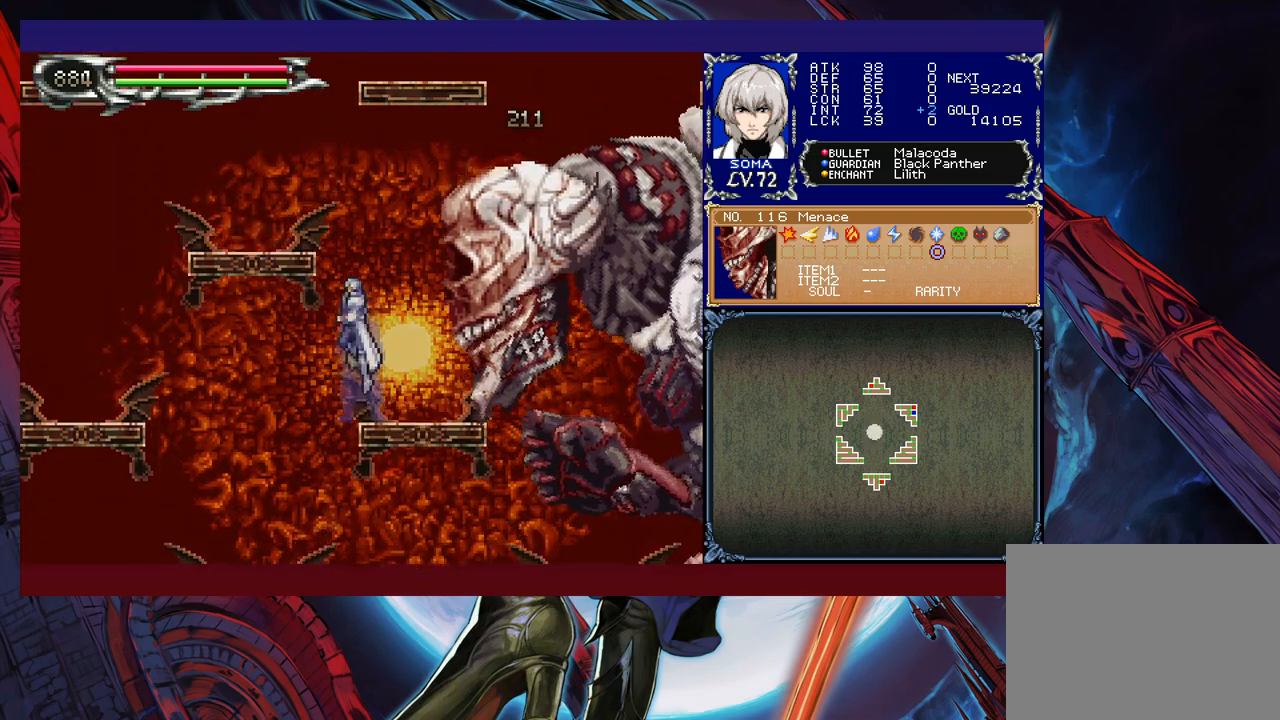
{"buttons": [], "left_stick": "up-left", "events": [[33, "B", "up"], [33, "left_stick", "up-left"], [117, "A", "up"]]}
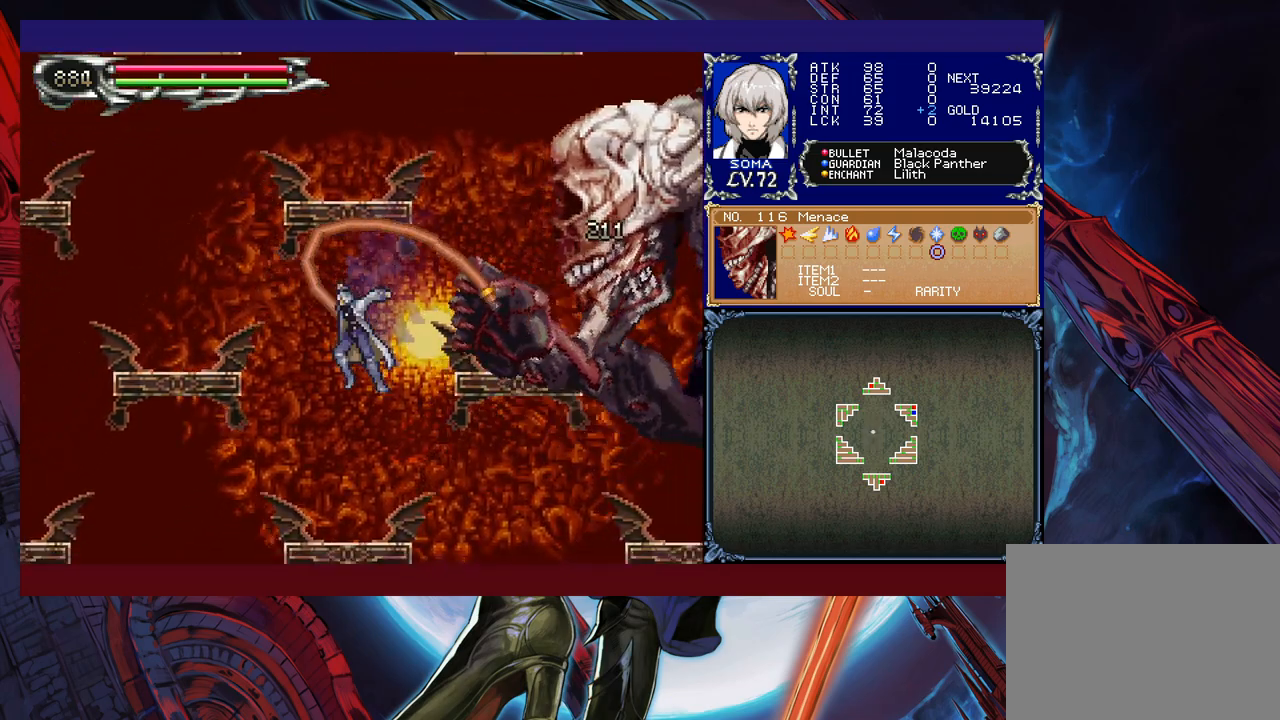
{"buttons": ["B"], "left_stick": "center", "events": [[67, "left_stick", "center"], [417, "B", "down"]]}
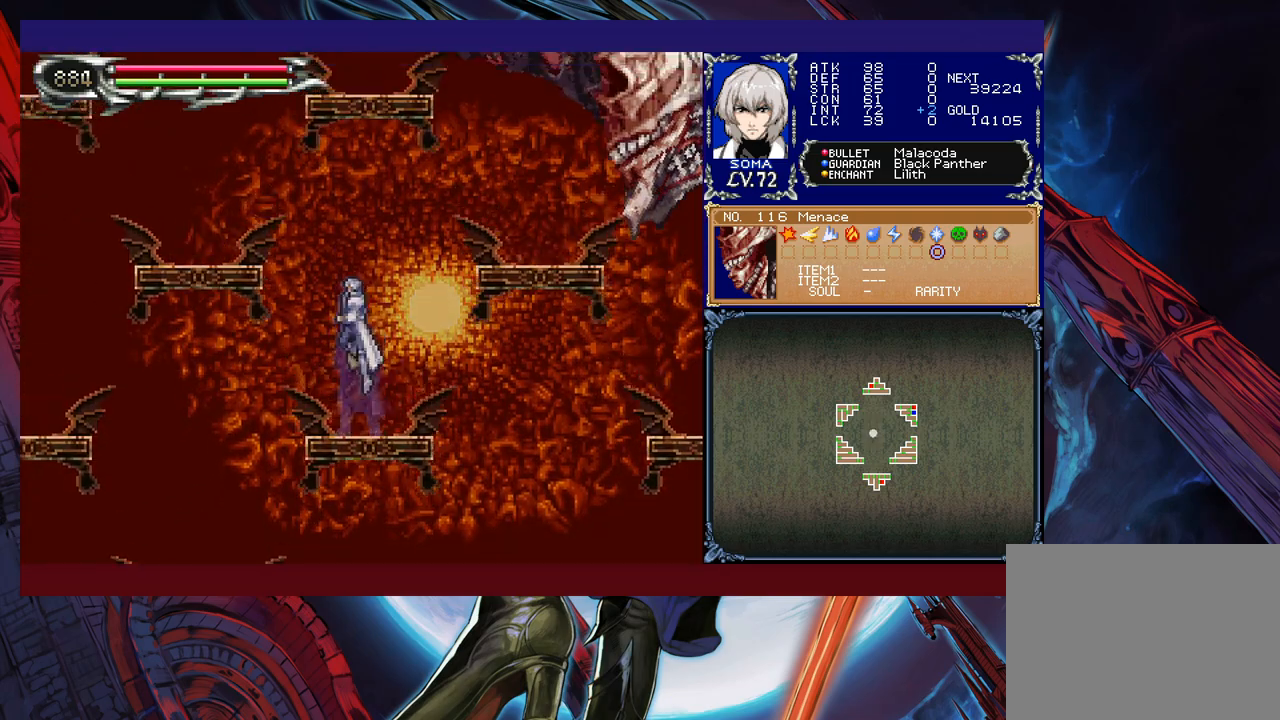
{"buttons": ["B"], "left_stick": "right", "events": [[167, "B", "up"], [217, "B", "down"], [217, "left_stick", "up"], [267, "A", "down"], [367, "left_stick", "center"], [467, "left_stick", "right"], [483, "A", "up"]]}
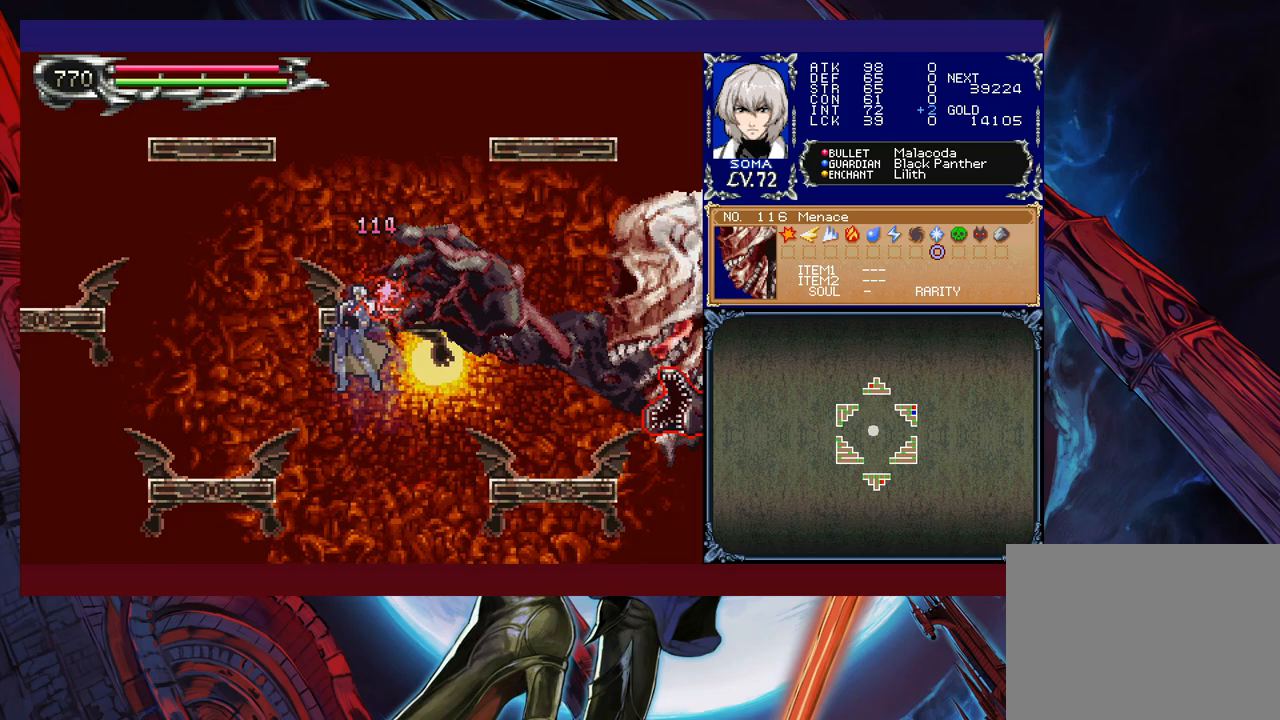
{"buttons": ["B"], "left_stick": "right", "events": [[17, "B", "up"], [67, "left_stick", "center"], [117, "left_stick", "left"], [233, "left_stick", "right"], [317, "left_stick", "center"], [367, "left_stick", "right"], [383, "B", "down"]]}
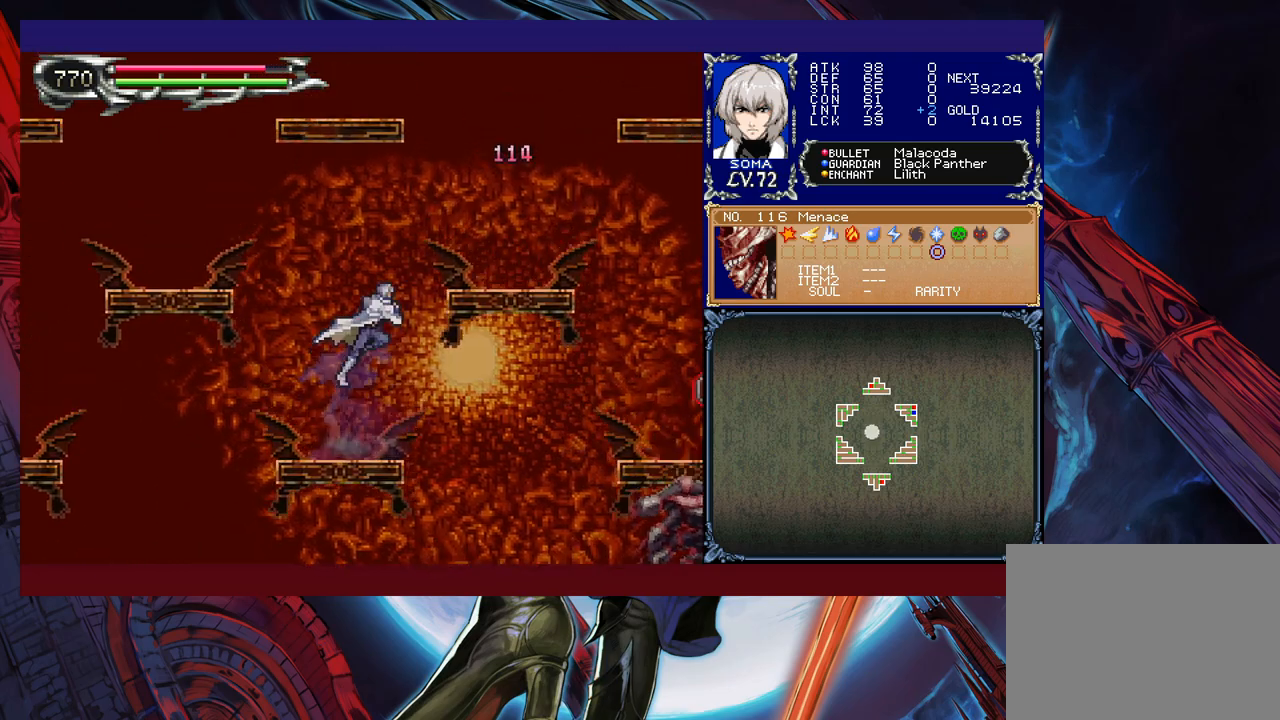
{"buttons": [], "left_stick": "right", "events": [[67, "B", "up"], [233, "left_stick", "up"], [283, "B", "down"], [317, "A", "down"], [333, "B", "up"], [367, "left_stick", "right"], [417, "A", "up"]]}
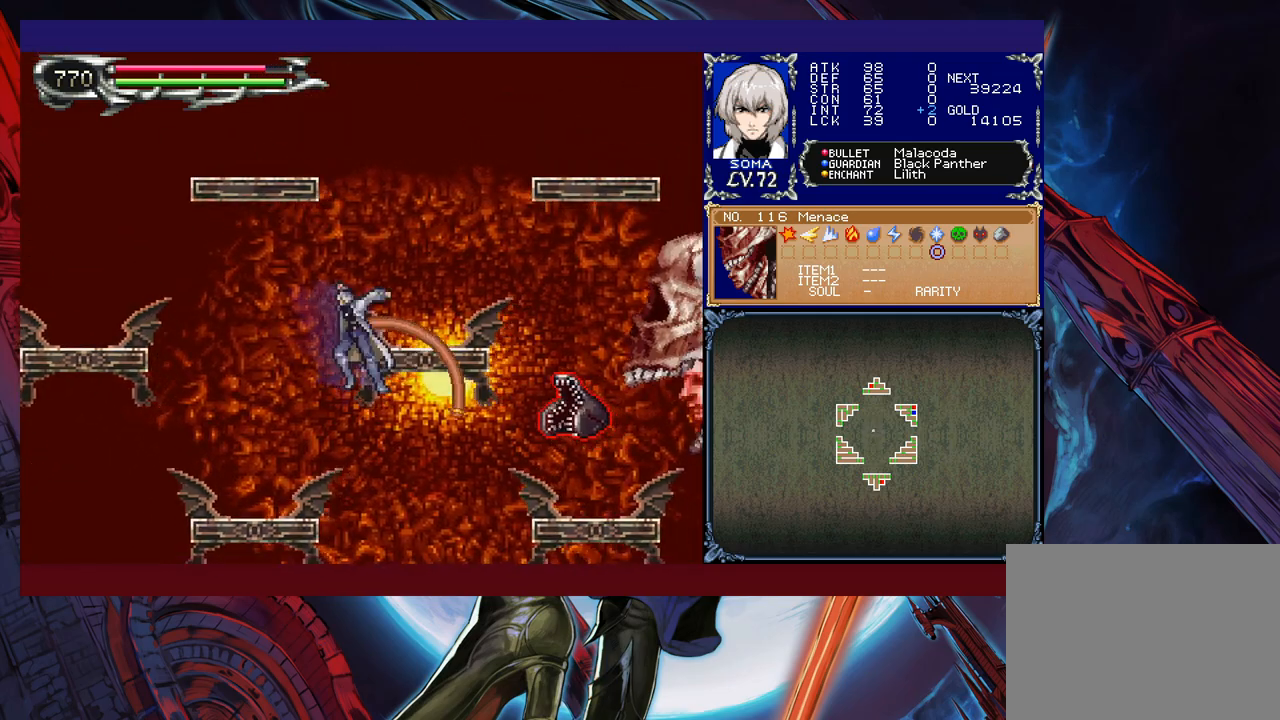
{"buttons": [], "left_stick": "right", "events": [[267, "left_stick", "center"], [317, "left_stick", "left"], [433, "left_stick", "right"]]}
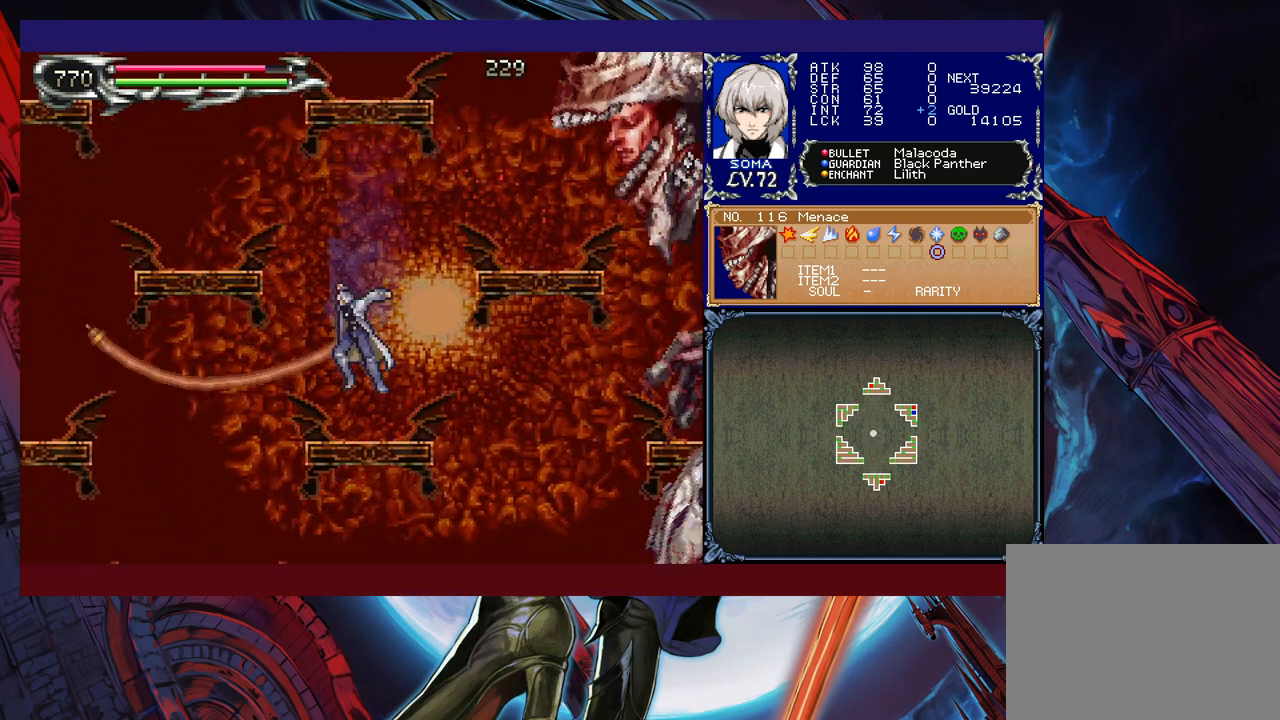
{"buttons": ["A", "B"], "left_stick": "up", "events": [[67, "left_stick", "center"], [183, "B", "down"], [217, "left_stick", "up-left"], [317, "B", "up"], [367, "B", "down"], [367, "left_stick", "up"], [467, "A", "down"]]}
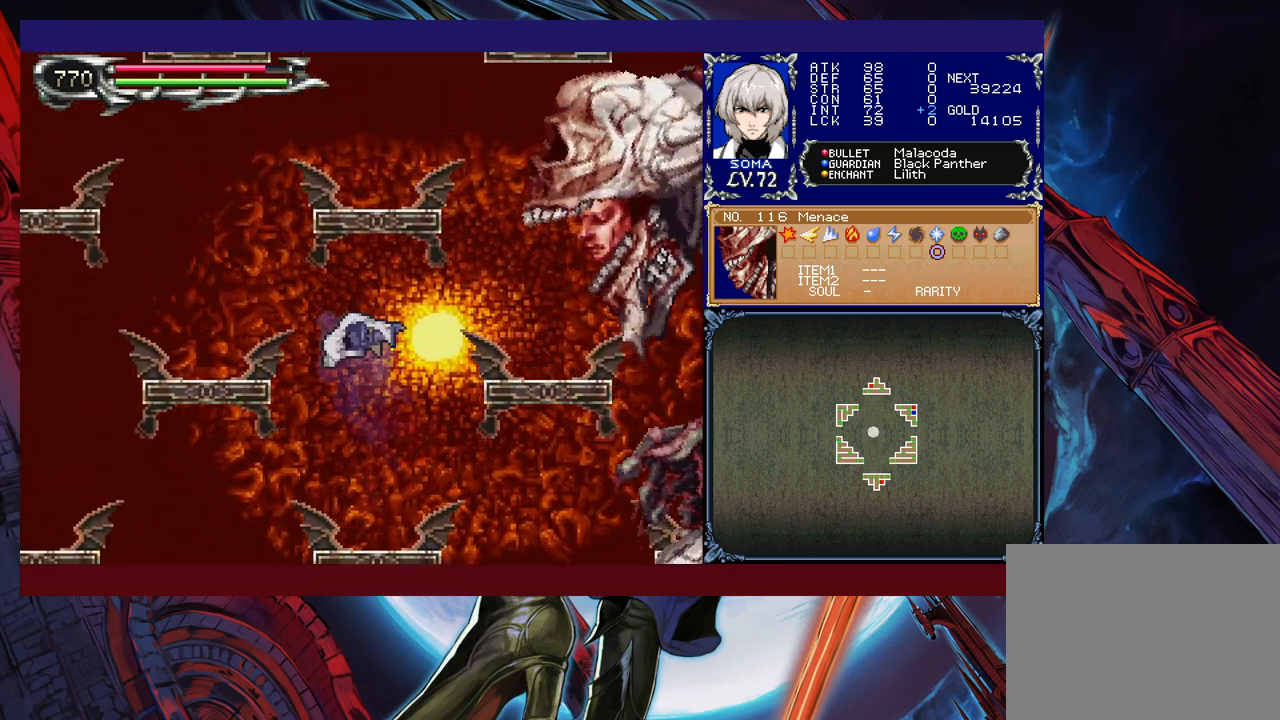
{"buttons": [], "left_stick": "up-right", "events": [[50, "left_stick", "up-right"], [283, "left_stick", "up-left"], [467, "A", "up"], [483, "B", "up"], [483, "left_stick", "up-right"]]}
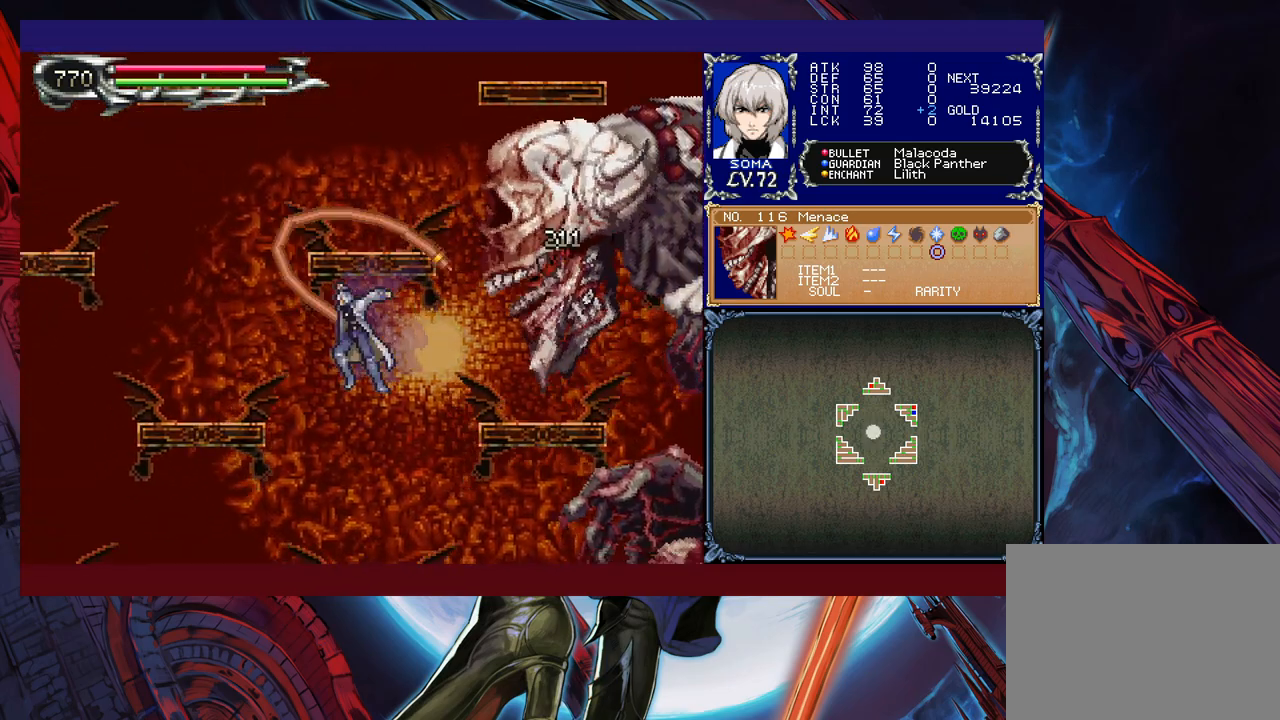
{"buttons": ["B"], "left_stick": "center", "events": [[17, "left_stick", "right"], [167, "left_stick", "center"], [317, "left_stick", "left"], [417, "left_stick", "center"], [433, "B", "down"]]}
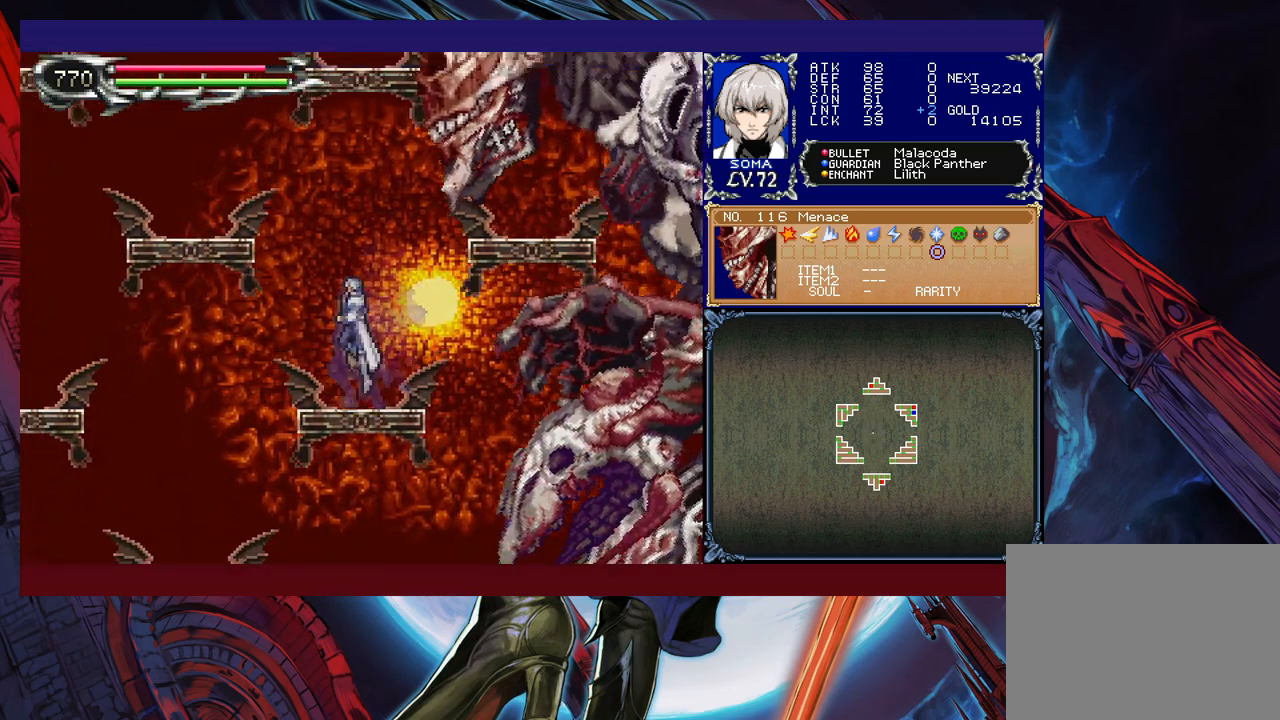
{"buttons": ["A", "B"], "left_stick": "up-left", "events": [[67, "left_stick", "up-left"], [117, "B", "up"], [167, "B", "down"], [217, "A", "down"], [417, "left_stick", "center"], [467, "left_stick", "up-left"]]}
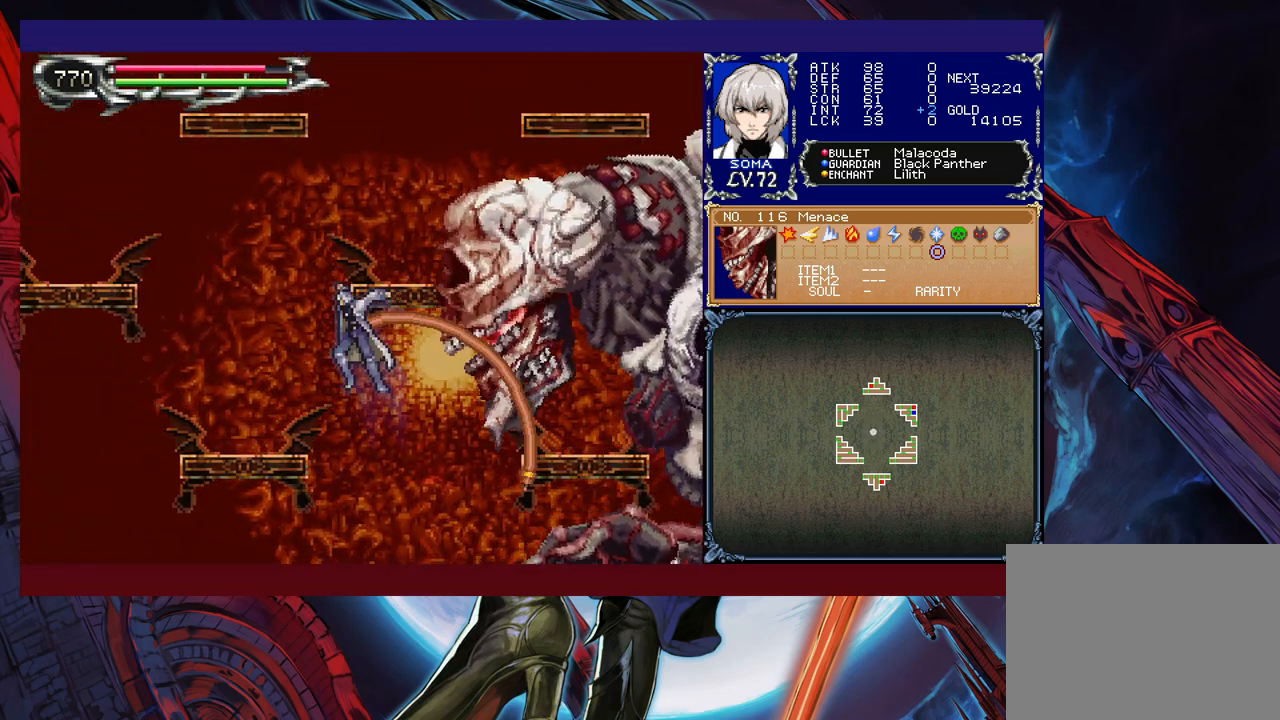
{"buttons": [], "left_stick": "center", "events": [[33, "A", "up"], [67, "B", "up"], [333, "left_stick", "center"]]}
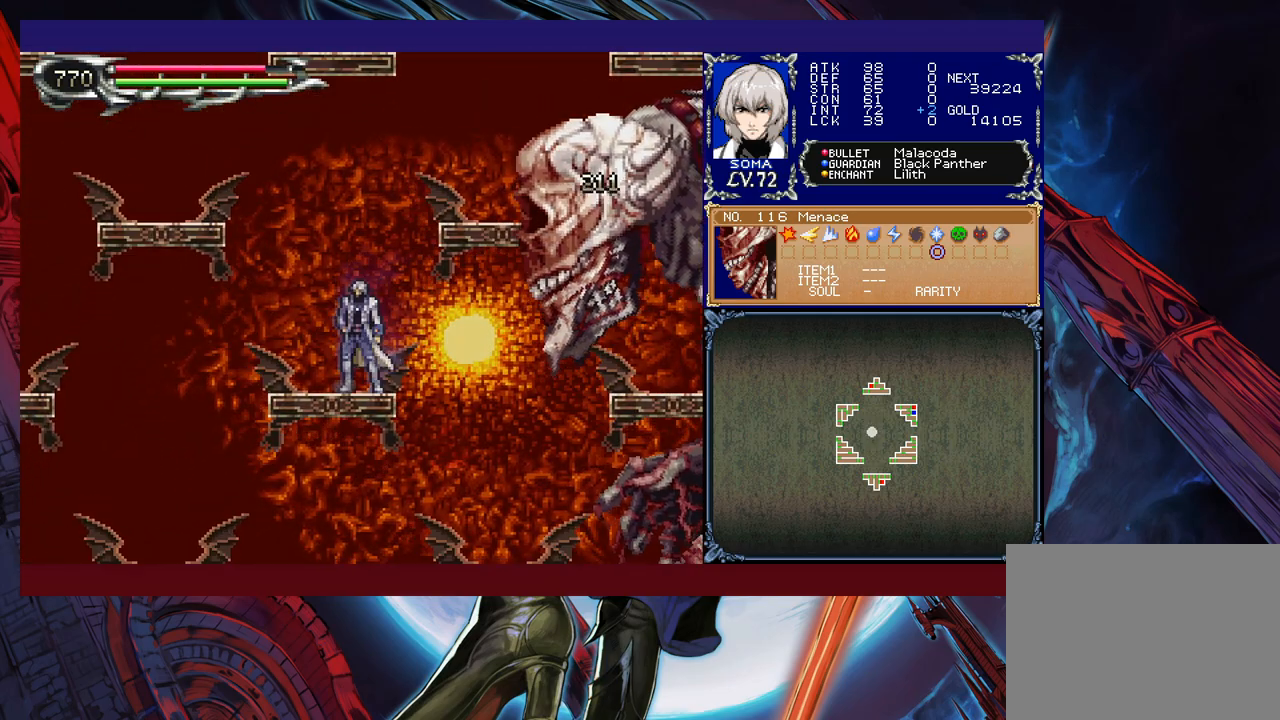
{"buttons": [], "left_stick": "left", "events": [[117, "B", "down"], [117, "left_stick", "up"], [183, "A", "down"], [317, "A", "up"], [367, "B", "up"], [367, "left_stick", "center"], [417, "left_stick", "left"]]}
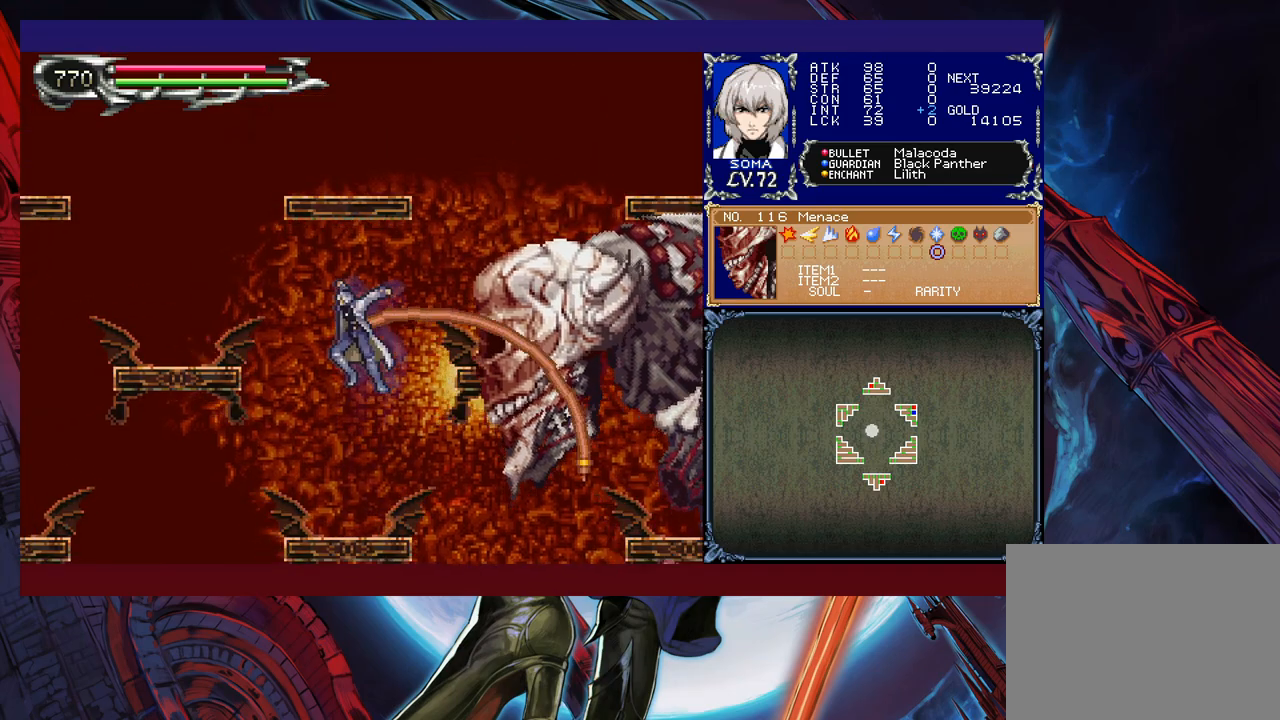
{"buttons": [], "left_stick": "center", "events": [[17, "left_stick", "center"], [167, "left_stick", "left"], [317, "left_stick", "center"]]}
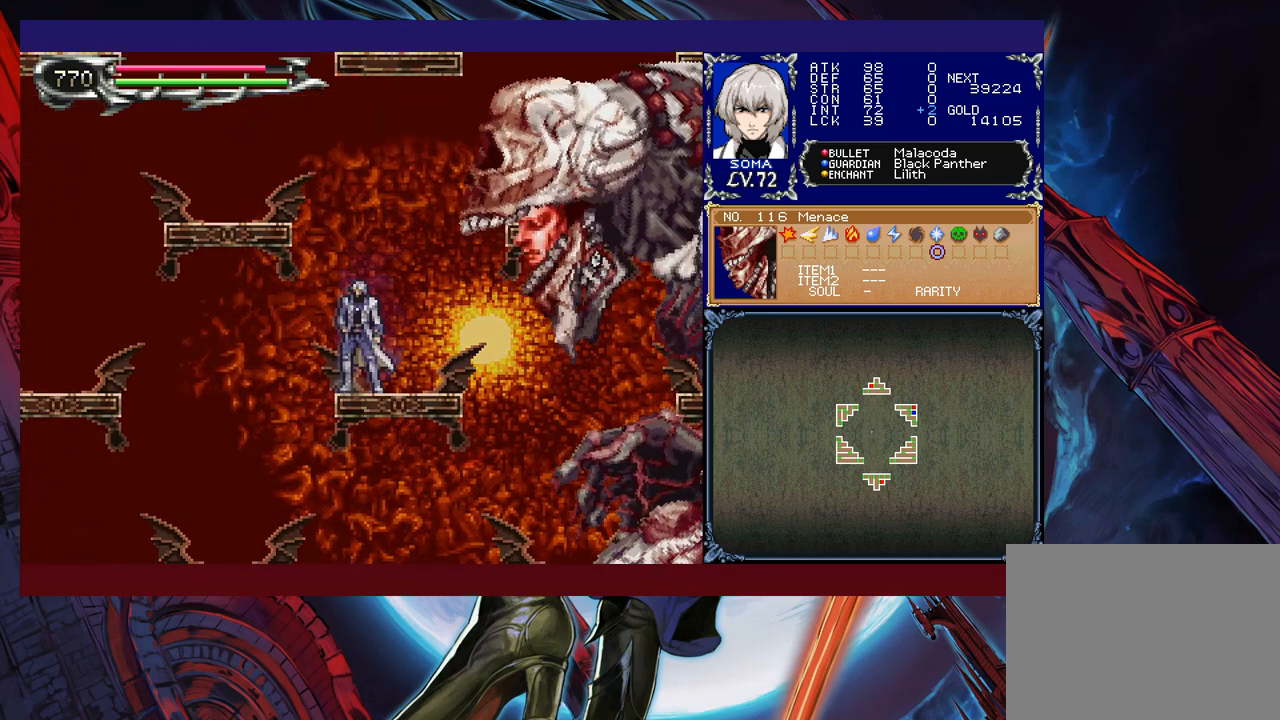
{"buttons": [], "left_stick": "left", "events": [[117, "B", "down"], [117, "left_stick", "up"], [167, "A", "down"], [267, "A", "up"], [267, "B", "up"], [317, "left_stick", "center"], [483, "left_stick", "left"]]}
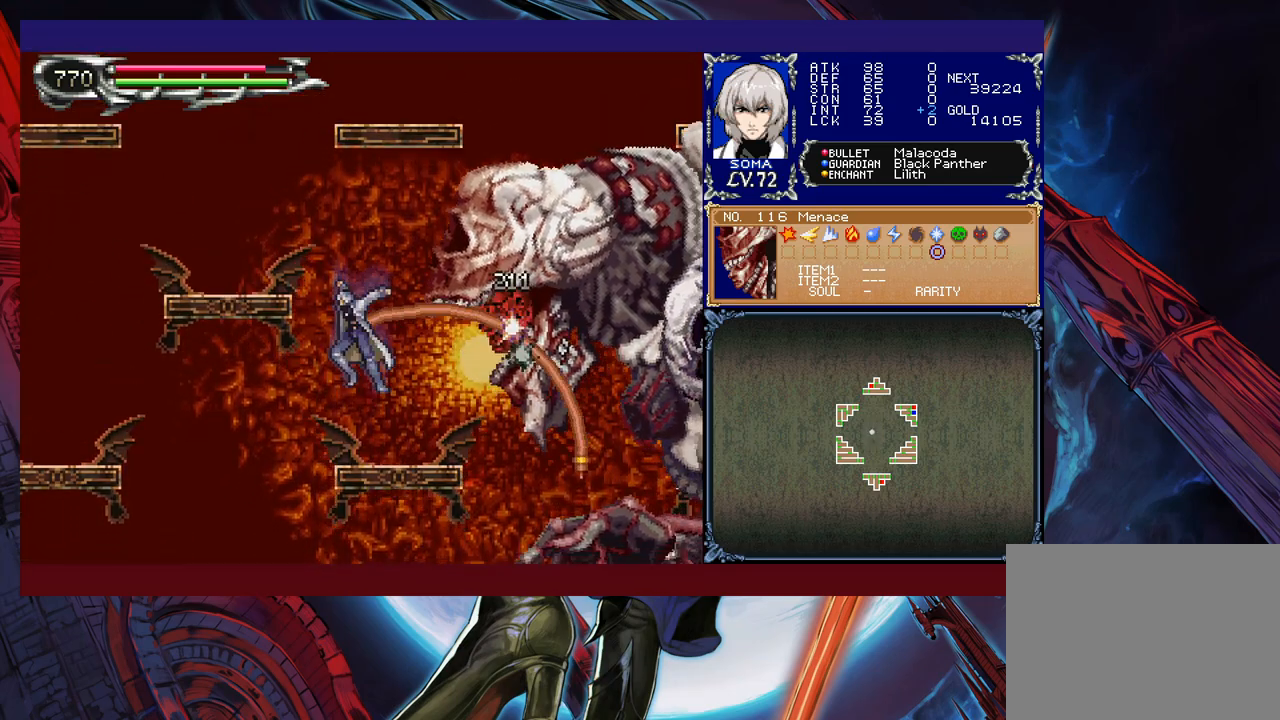
{"buttons": [], "left_stick": "center", "events": [[133, "left_stick", "center"]]}
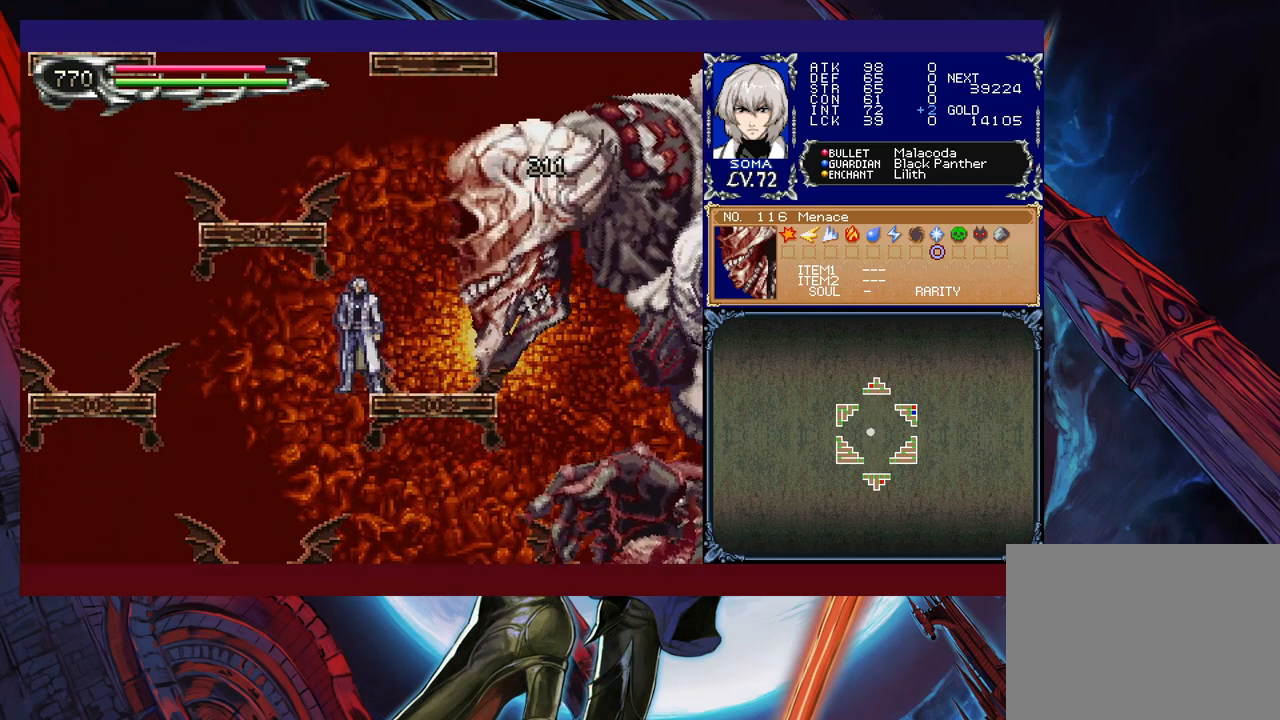
{"buttons": [], "left_stick": "center", "events": [[167, "B", "down"], [167, "left_stick", "up"], [233, "A", "down"], [267, "B", "up"], [367, "left_stick", "center"], [383, "A", "up"]]}
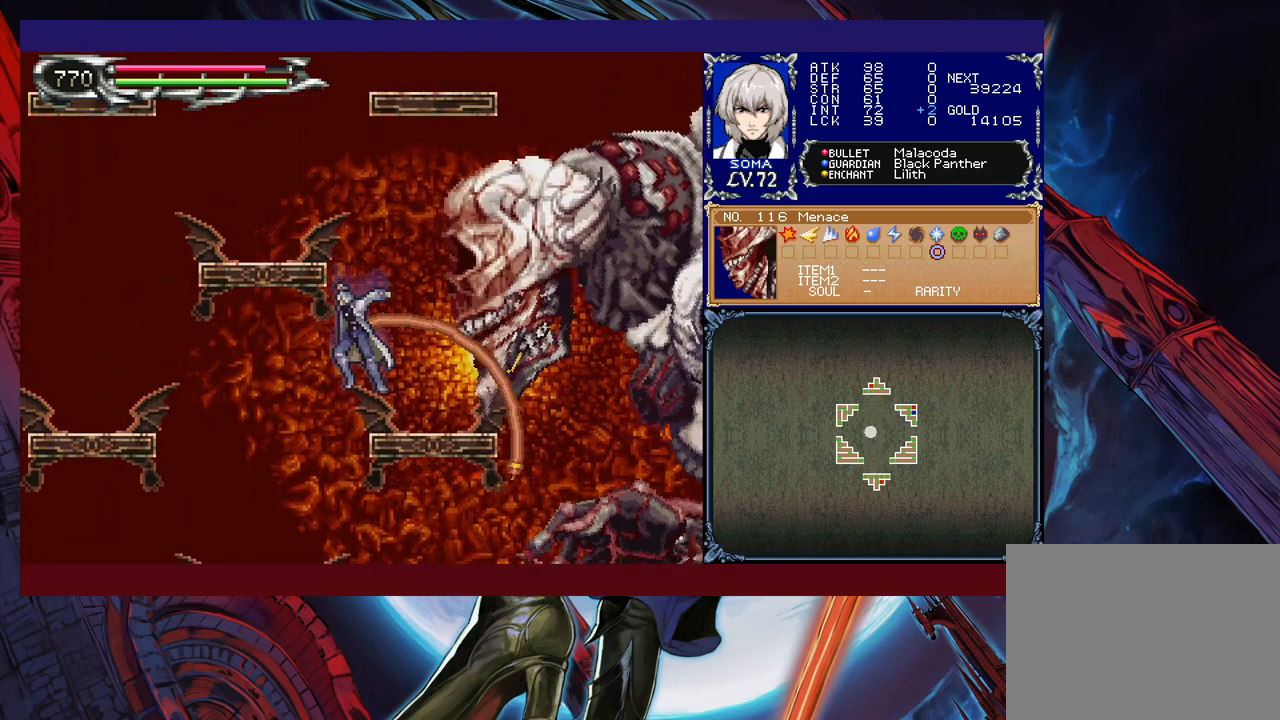
{"buttons": [], "left_stick": "center", "events": [[67, "left_stick", "up-left"], [417, "left_stick", "center"]]}
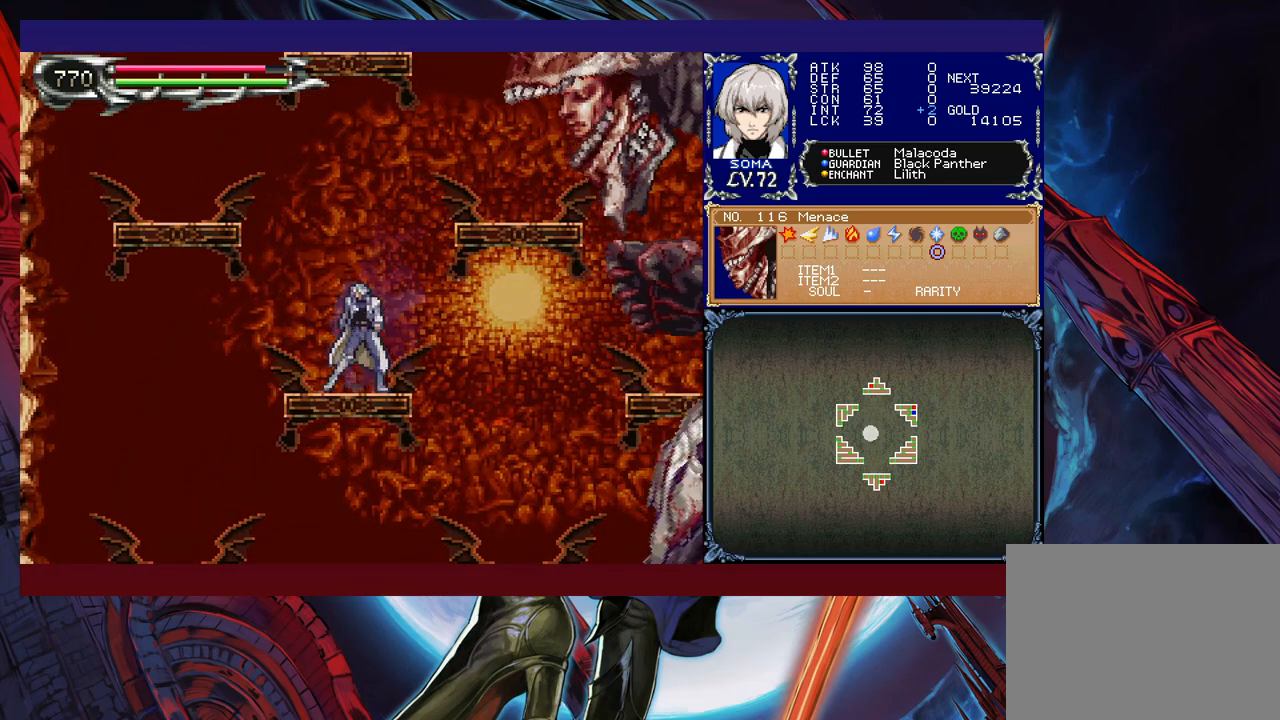
{"buttons": [], "left_stick": "left", "events": [[117, "left_stick", "left"]]}